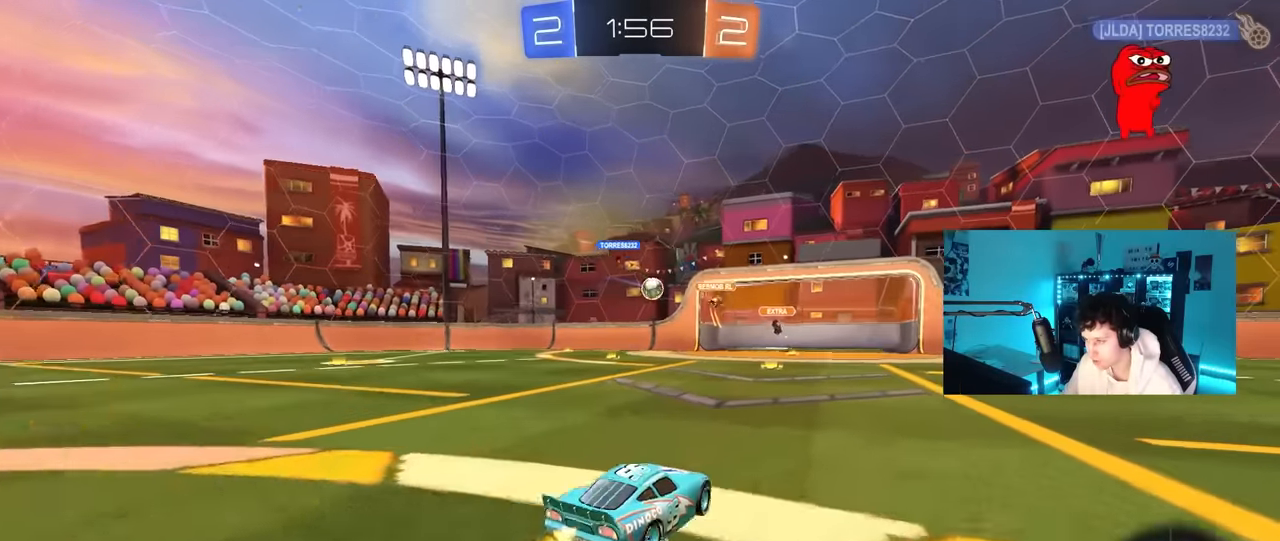
Gameplay with keyboard and mouse; each line is a JSON object with the keys and mouse buttons held at the frame after it. "events" lists presses ("down") and releases ("up") of "1", "2", "3", "4", "5", "a", "alt", "c", "caps_lock", "ctrl", "d", "e", "f", "g", "q", "r", "s", "shift", "space", "t", "tab", "v", "w", "x", "z", "mouse_left", "mouse_wheel" and "mouse_right" between this image and that frame as [ms after this image, input, new state], when the widget could be followed in between. "mouse_left", "mouse_wheel", "mouse_right" = the "left", "wheel", "right" buttons of the "mouse" list. No other keys are recorded. "wheel" means that the mouse wheel is clicked or scrolled. "mouse_move" is the direction in which the mouse moves at that frame (one of eight, or "still"), when it could be read.
{"keys": ["w"], "mouse": [], "mouse_move": "still", "events": [[83, "a", "up"], [83, "d", "down"], [183, "d", "up"], [233, "a", "down"], [266, "a", "up"], [466, "a", "down"], [500, "a", "up"]]}
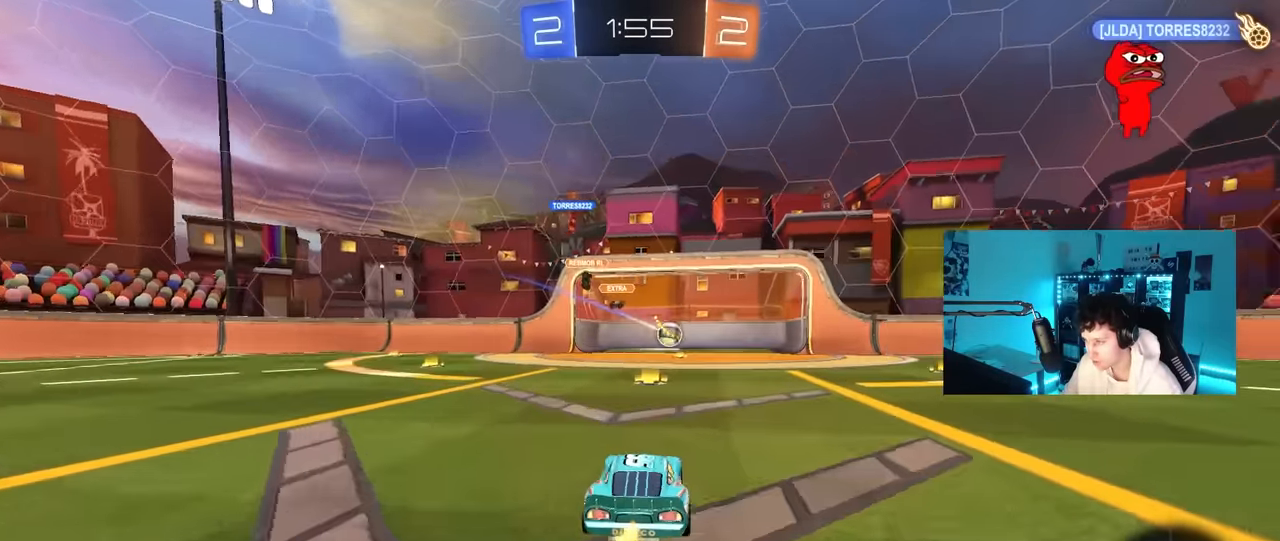
{"keys": [], "mouse": [], "mouse_move": "still", "events": [[100, "d", "down"], [200, "d", "up"], [233, "a", "down"], [333, "a", "up"], [333, "w", "up"]]}
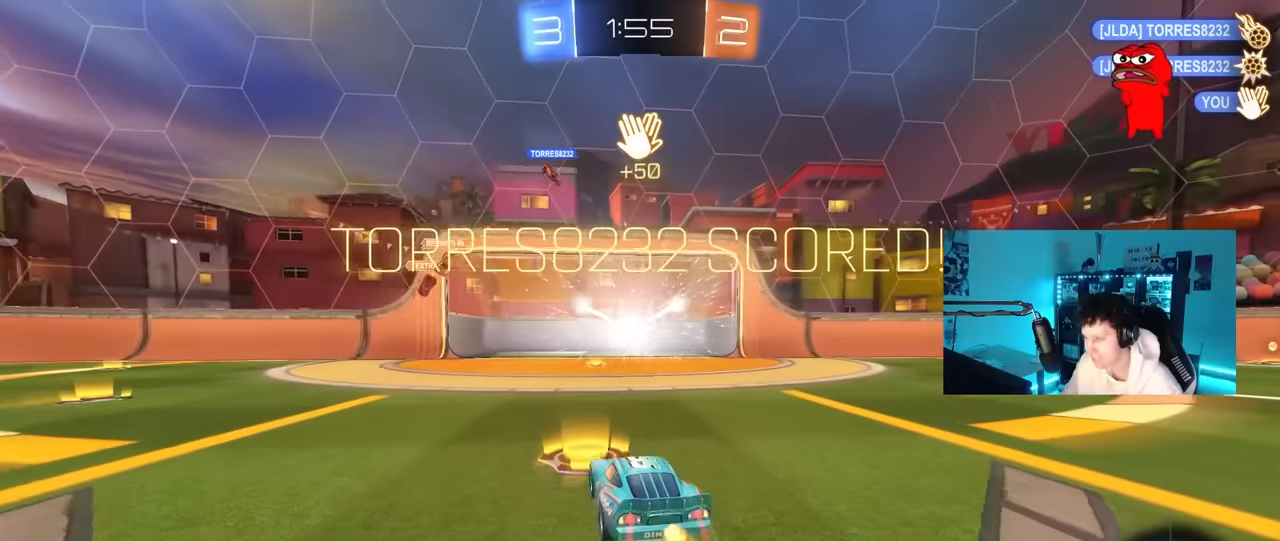
{"keys": [], "mouse": [], "mouse_move": "still", "events": []}
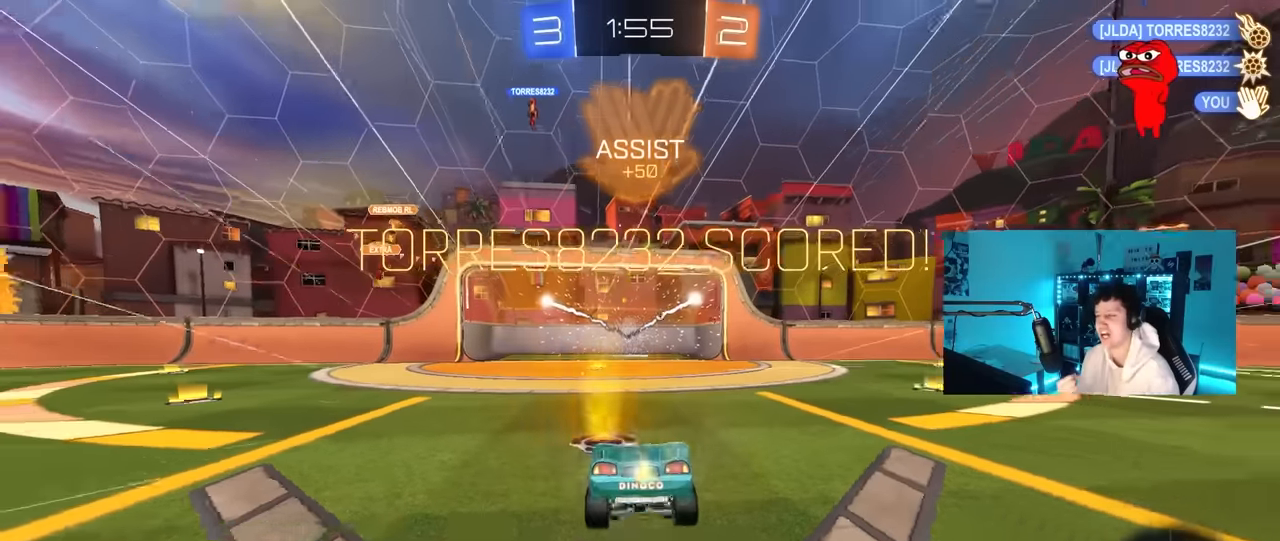
{"keys": [], "mouse": [], "mouse_move": "still", "events": []}
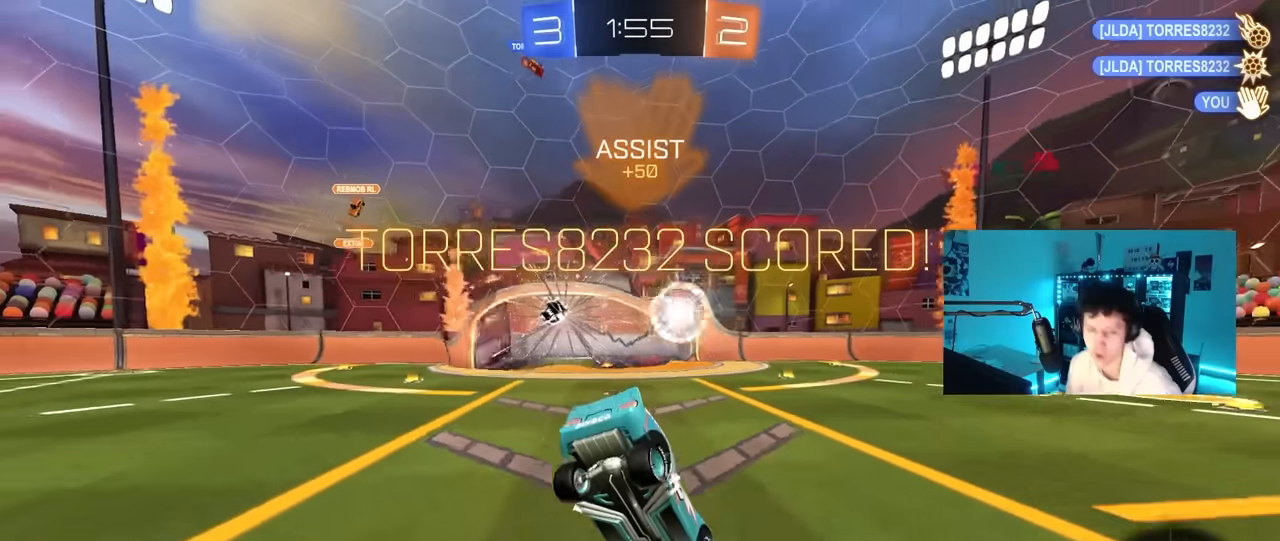
{"keys": [], "mouse": [], "mouse_move": "still", "events": []}
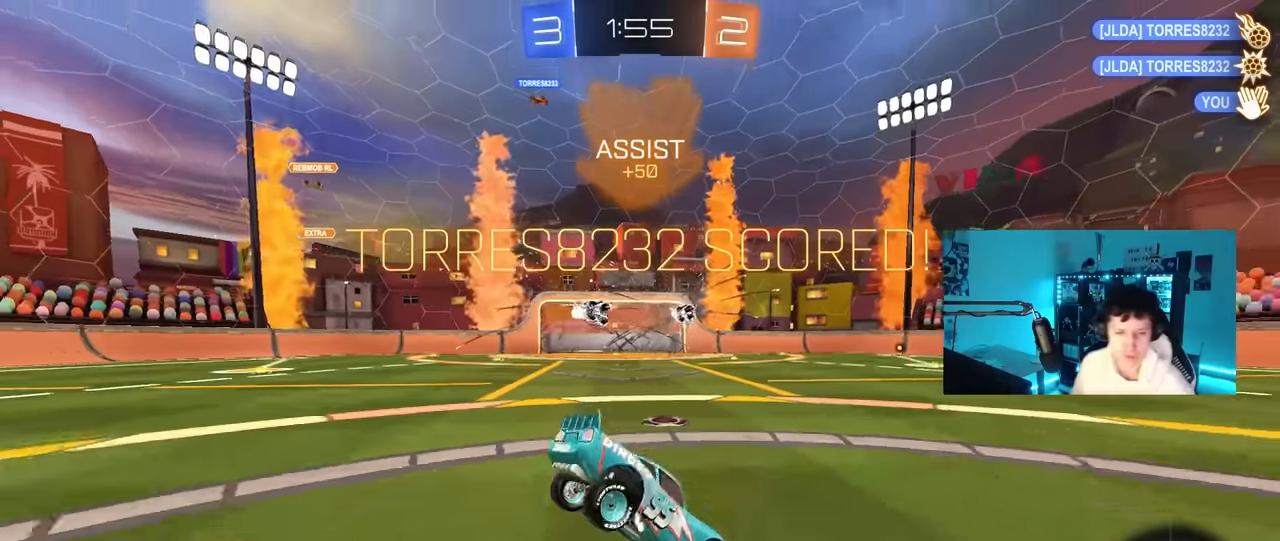
{"keys": ["tab"], "mouse": [], "mouse_move": "up-right", "events": [[500, "tab", "down"]]}
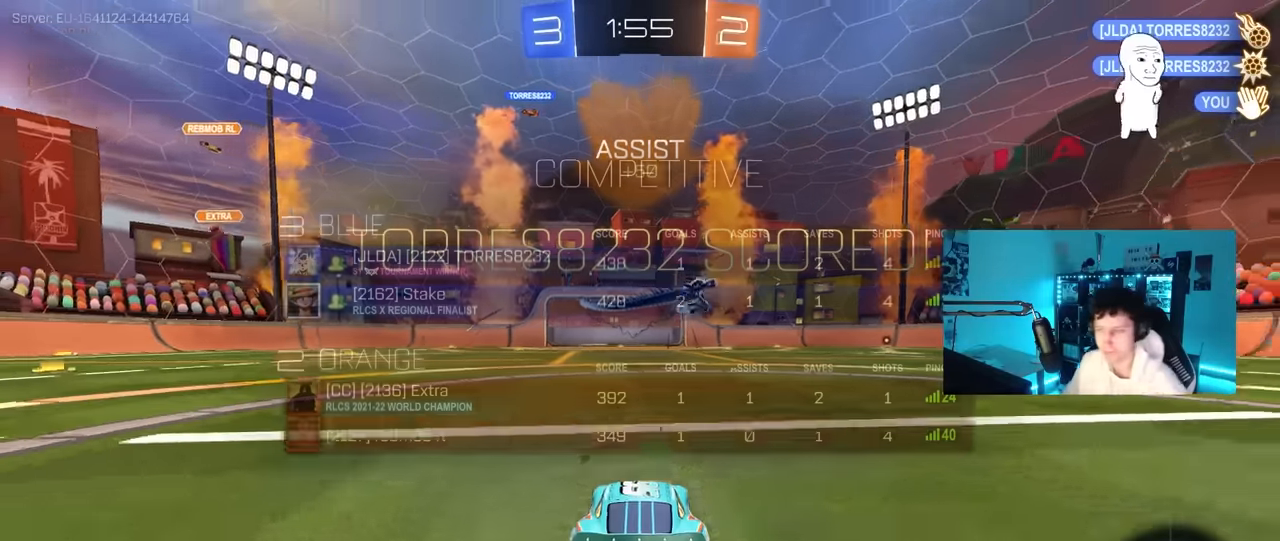
{"keys": [], "mouse": [], "mouse_move": "still", "events": [[133, "mouse_right", "down"], [233, "mouse_right", "up"], [233, "s", "down"], [316, "mouse_right", "down"], [416, "mouse_right", "up"], [466, "s", "up"], [466, "tab", "up"]]}
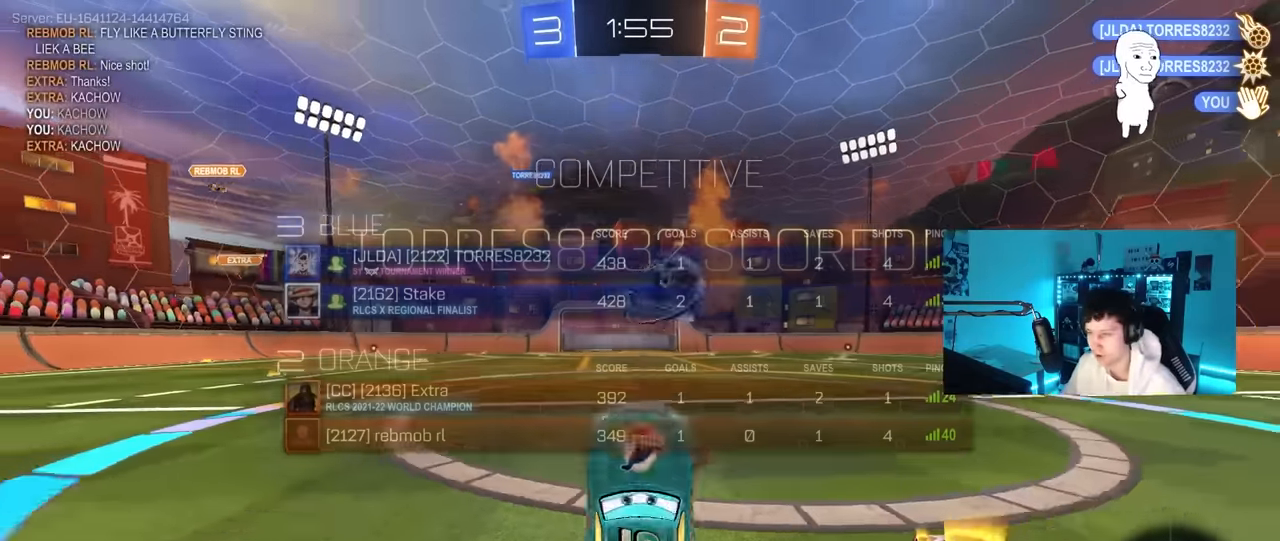
{"keys": ["shift"], "mouse": [], "mouse_move": "still", "events": [[100, "t", "down"], [150, "t", "up"], [233, "shift", "down"]]}
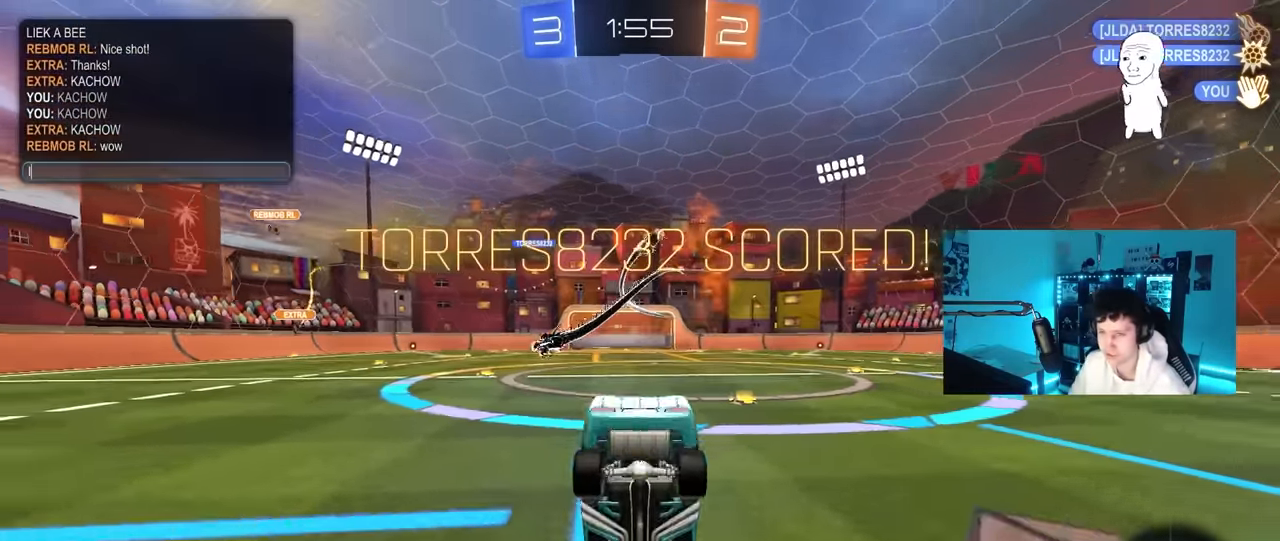
{"keys": ["shift"], "mouse": [], "mouse_move": "still", "events": []}
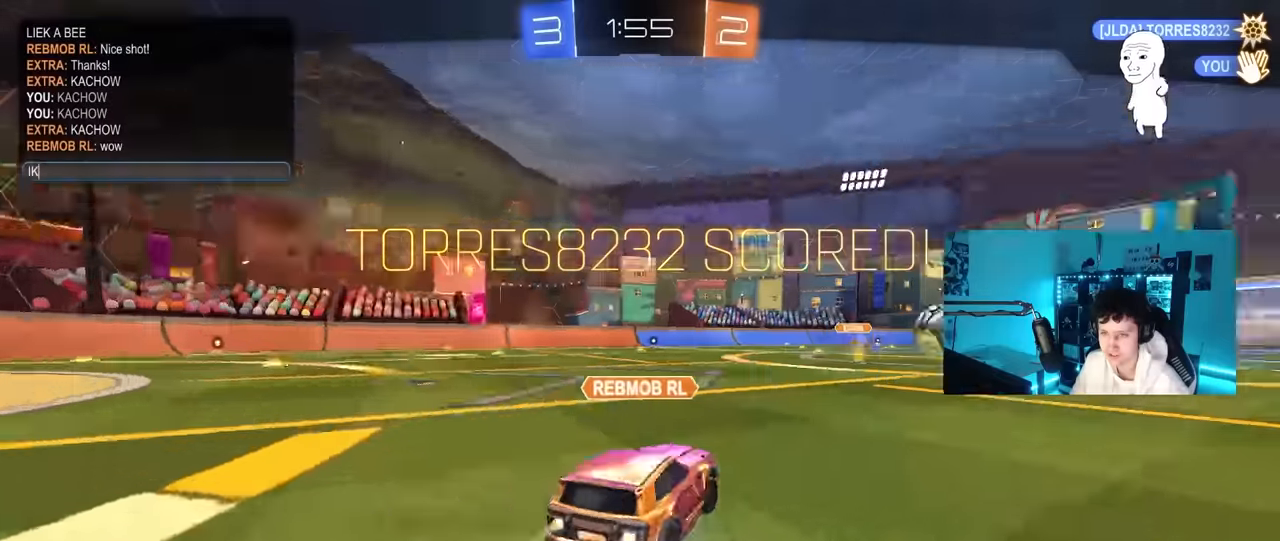
{"keys": ["shift"], "mouse": [], "mouse_move": "still", "events": []}
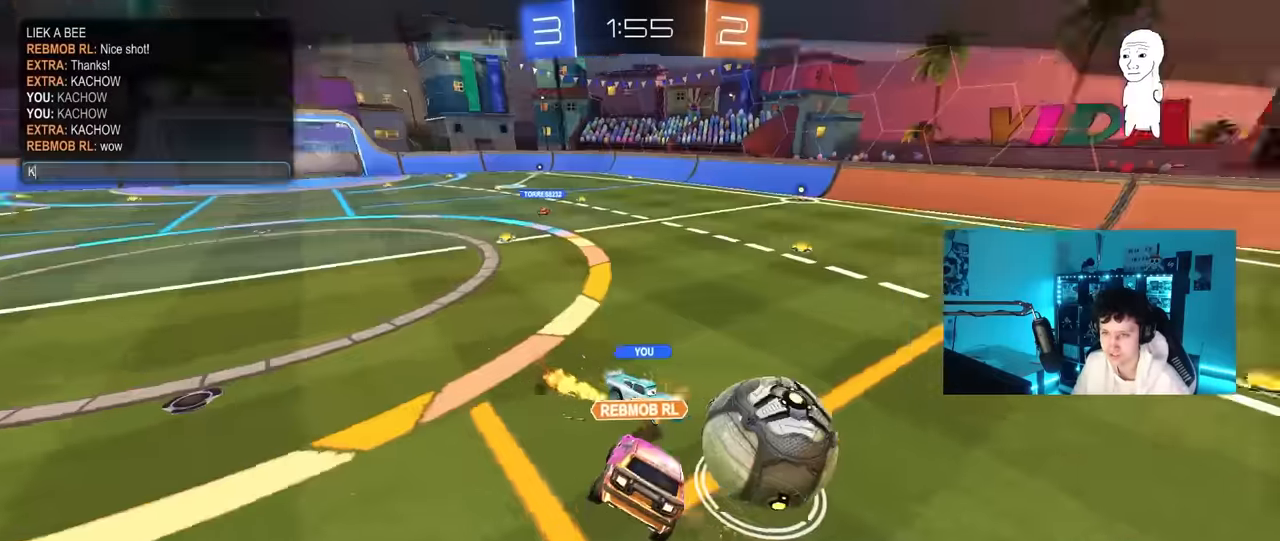
{"keys": ["shift"], "mouse": [], "mouse_move": "still", "events": [[50, "a", "down"], [150, "c", "down"], [200, "a", "up"], [283, "c", "up"]]}
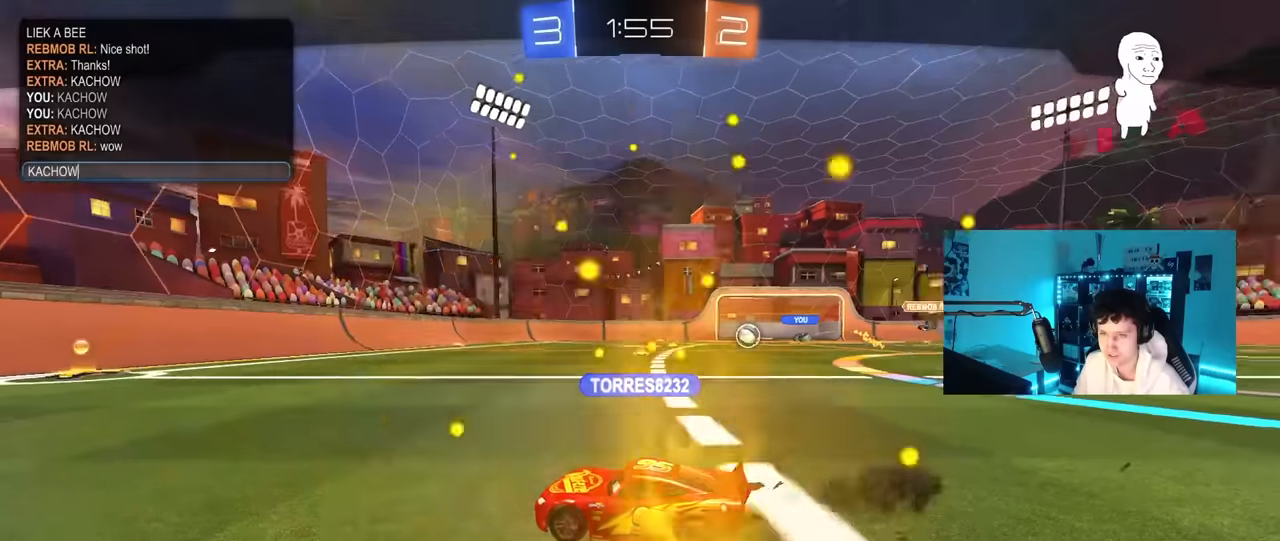
{"keys": ["tab"], "mouse": [], "mouse_move": "still", "events": [[17, "w", "down"], [67, "shift", "up"], [117, "w", "up"], [350, "tab", "down"]]}
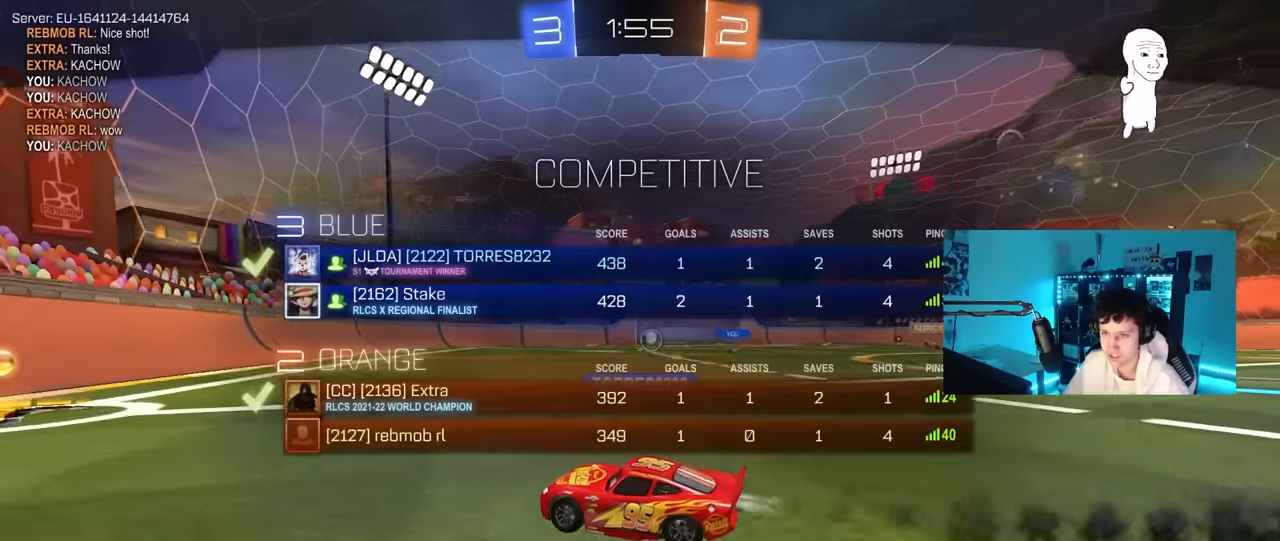
{"keys": [], "mouse": ["right"], "mouse_move": "down-left", "events": [[234, "mouse_right", "down"], [367, "mouse_right", "up"], [417, "mouse_right", "down"], [500, "tab", "up"]]}
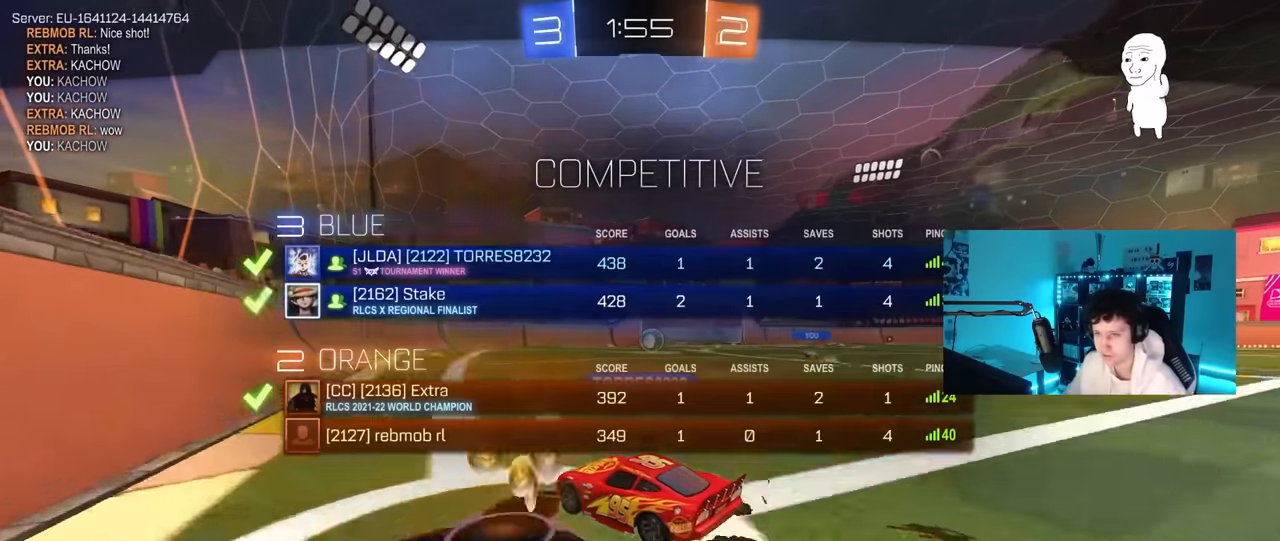
{"keys": [], "mouse": [], "mouse_move": "still", "events": [[50, "mouse_right", "up"], [100, "mouse_right", "down"], [284, "mouse_right", "up"]]}
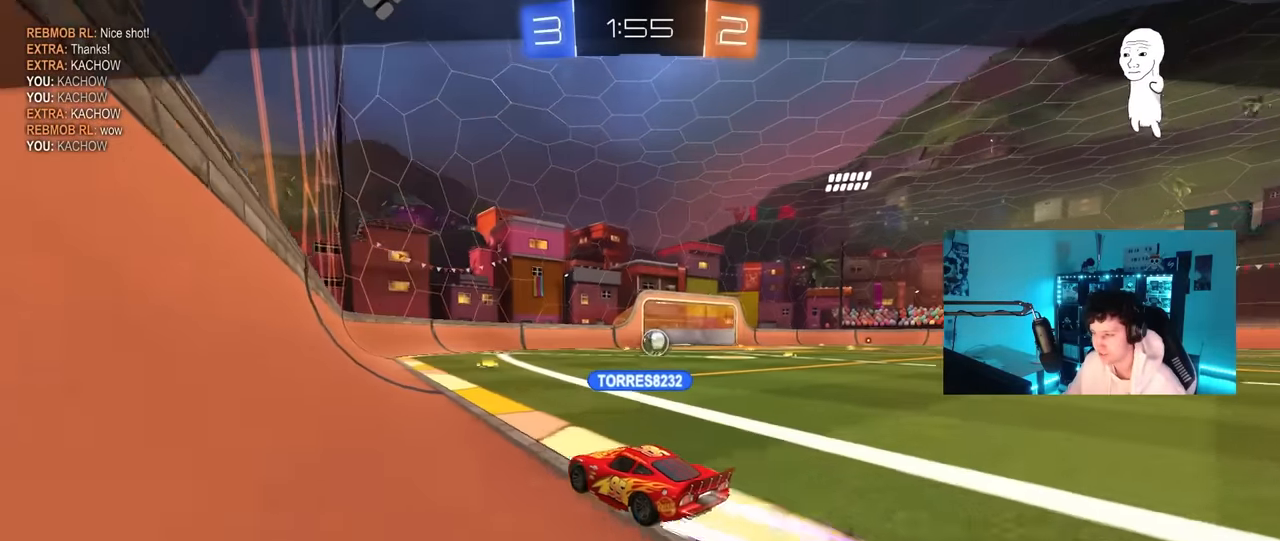
{"keys": [], "mouse": [], "mouse_move": "still", "events": []}
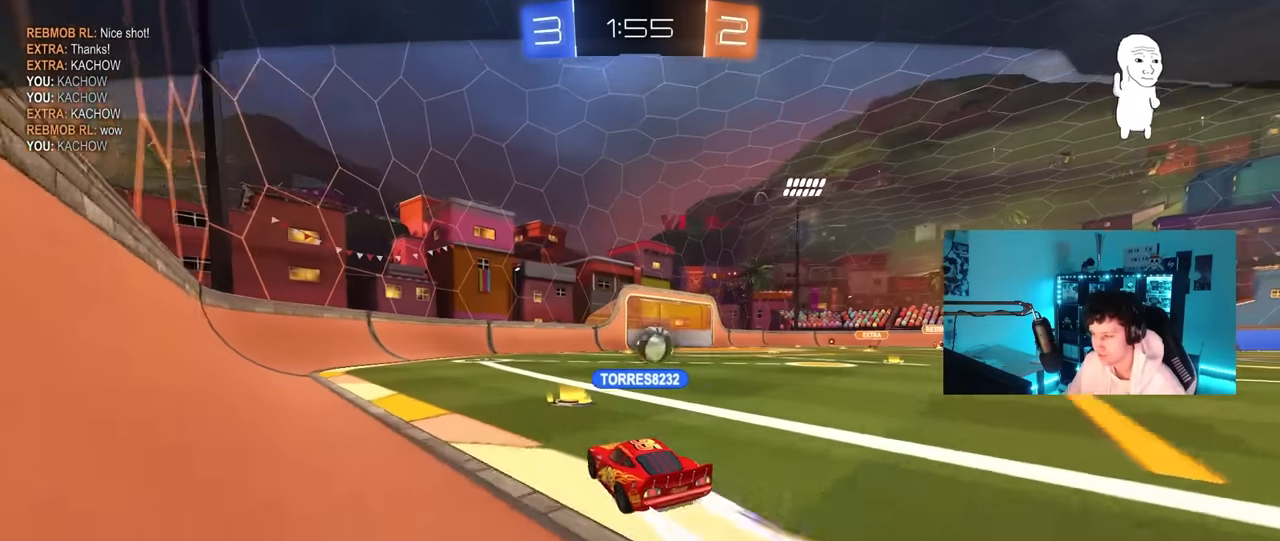
{"keys": [], "mouse": [], "mouse_move": "still", "events": []}
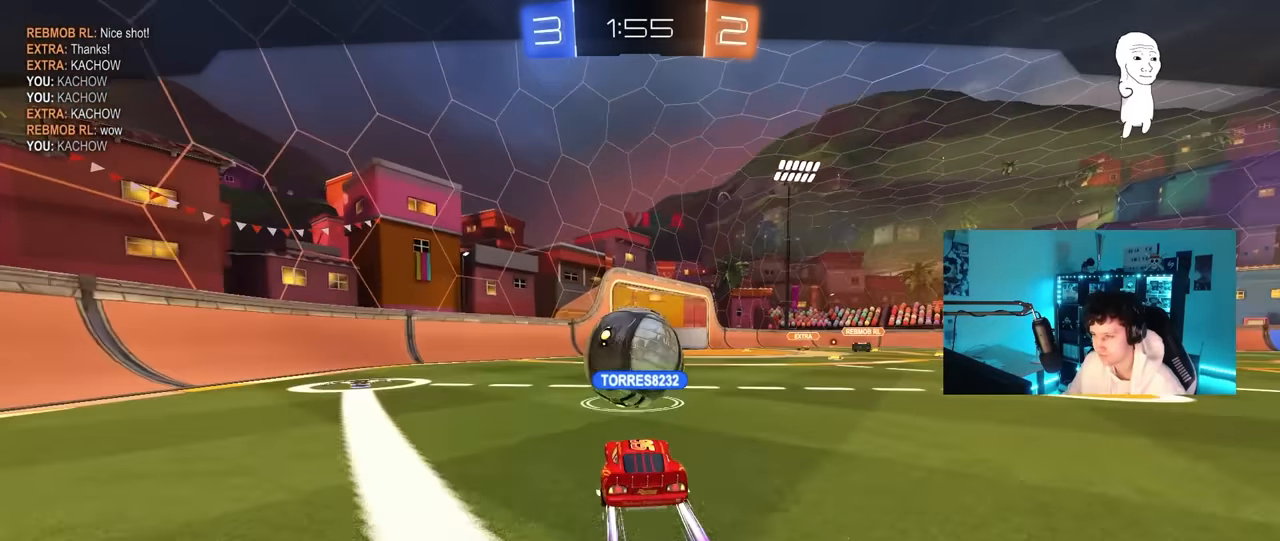
{"keys": [], "mouse": [], "mouse_move": "still", "events": []}
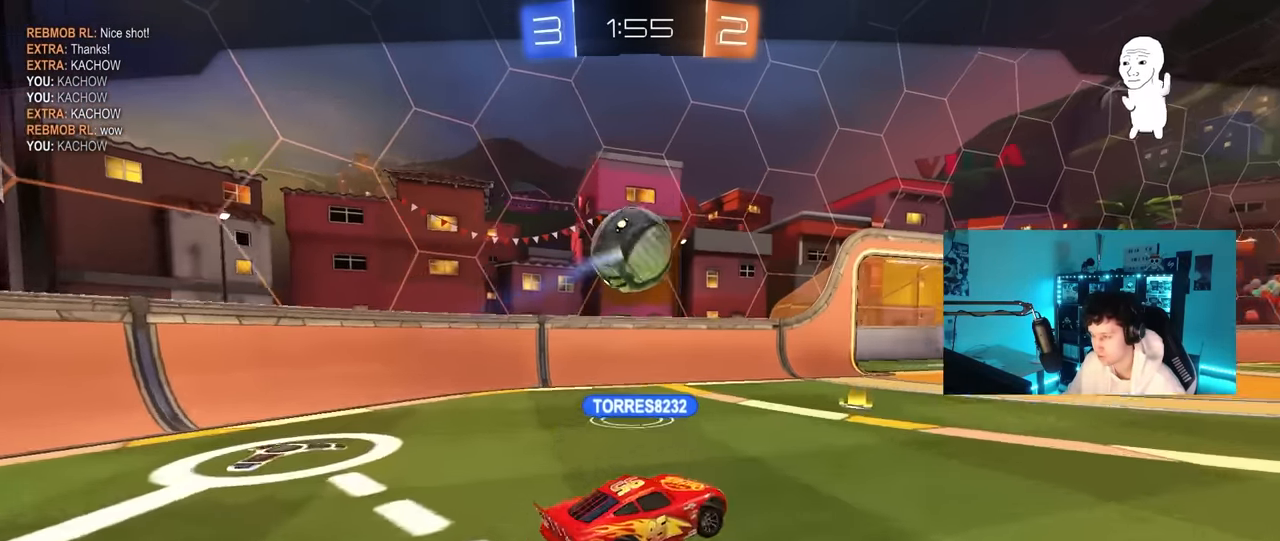
{"keys": [], "mouse": [], "mouse_move": "still", "events": []}
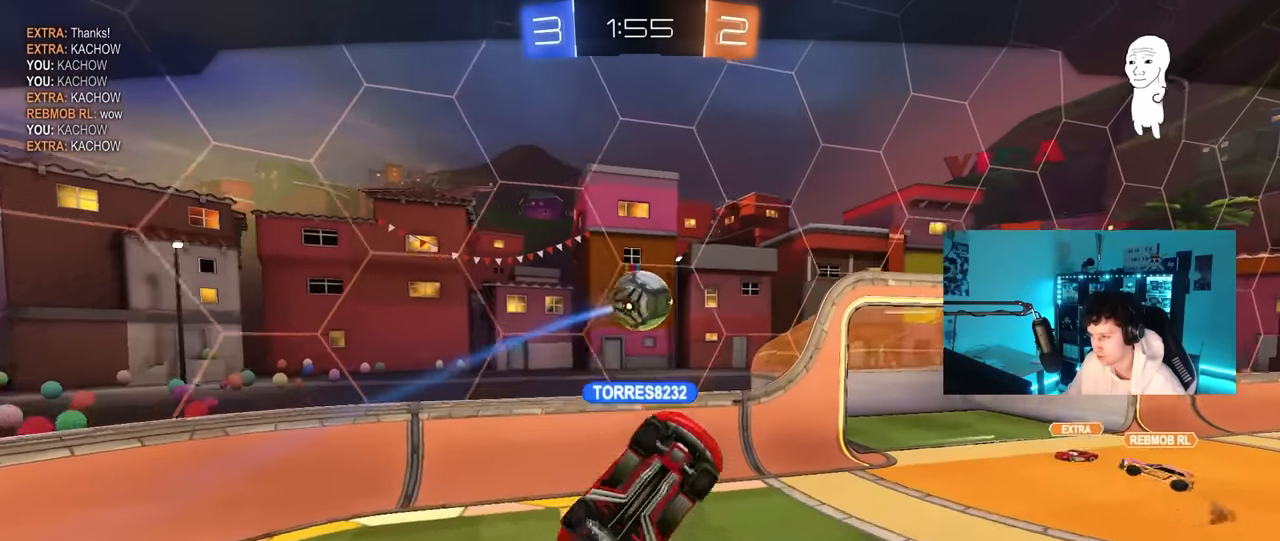
{"keys": [], "mouse": [], "mouse_move": "still", "events": []}
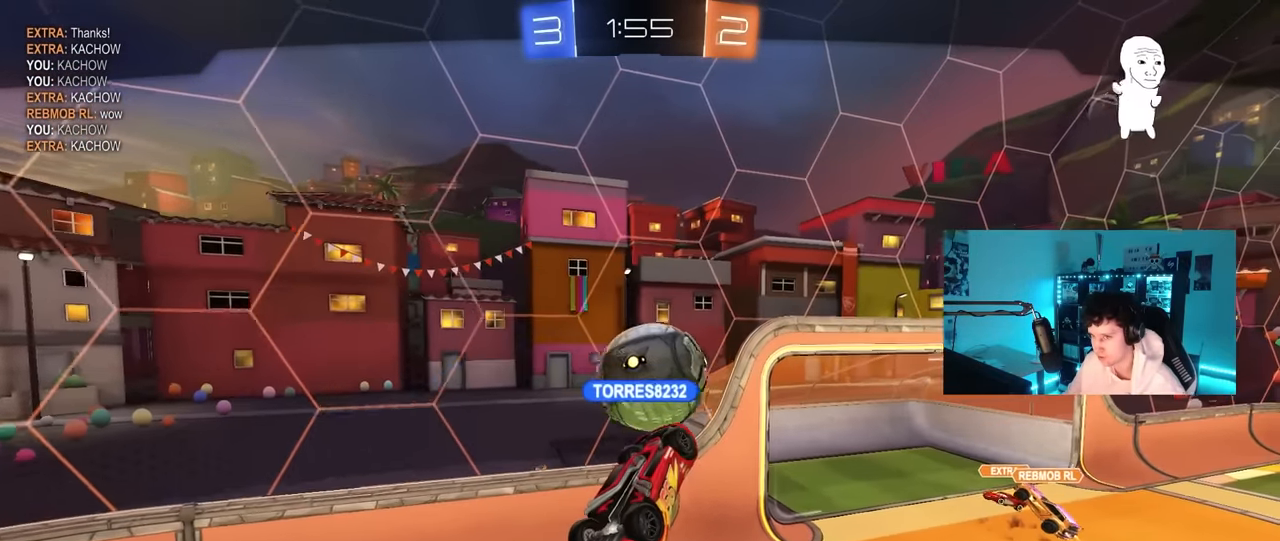
{"keys": [], "mouse": [], "mouse_move": "still", "events": []}
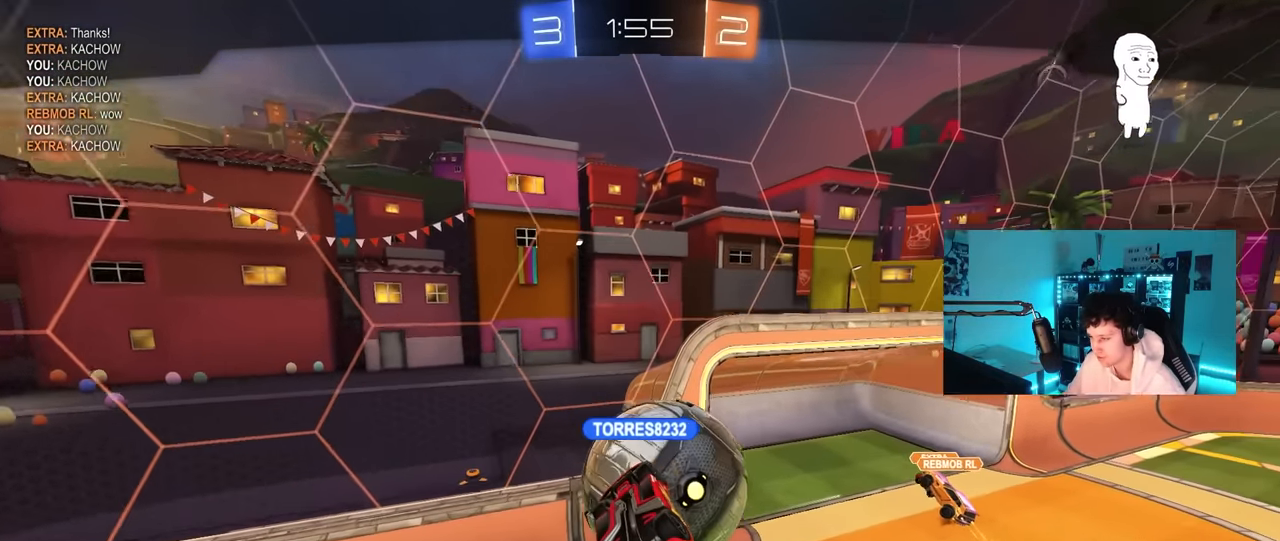
{"keys": [], "mouse": [], "mouse_move": "still", "events": []}
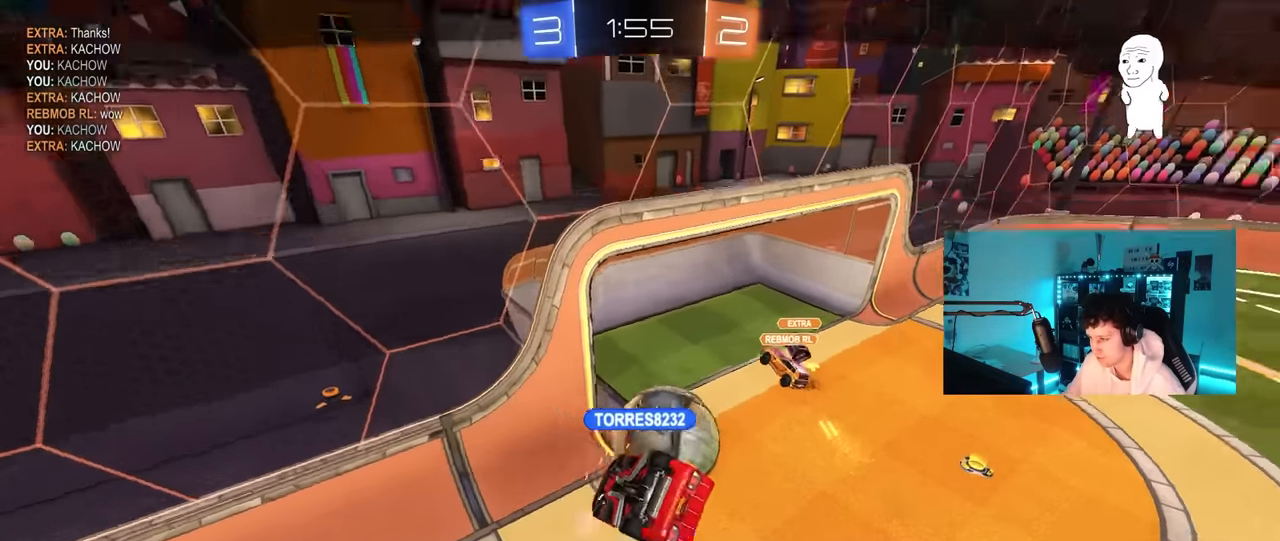
{"keys": [], "mouse": [], "mouse_move": "still", "events": []}
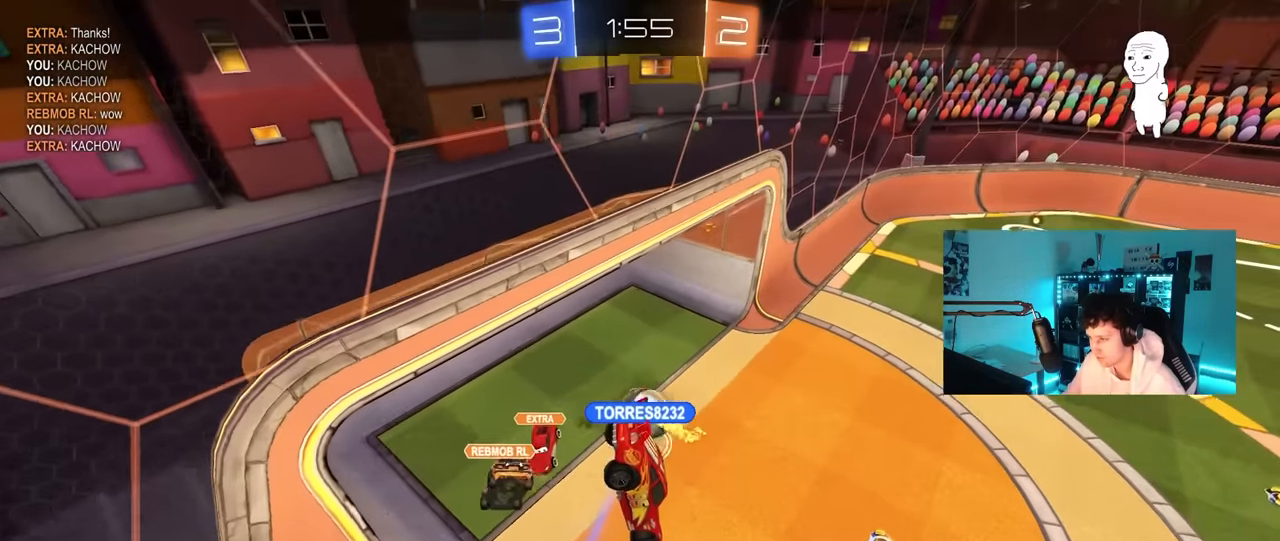
{"keys": [], "mouse": [], "mouse_move": "still", "events": []}
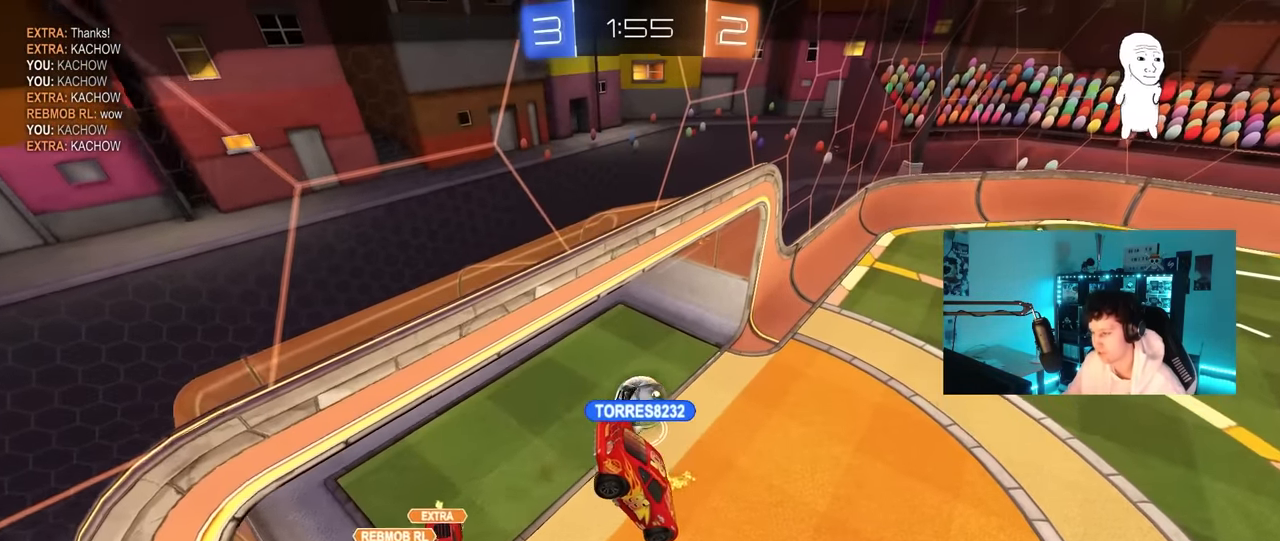
{"keys": [], "mouse": ["right"], "mouse_move": "still", "events": [[450, "mouse_right", "down"]]}
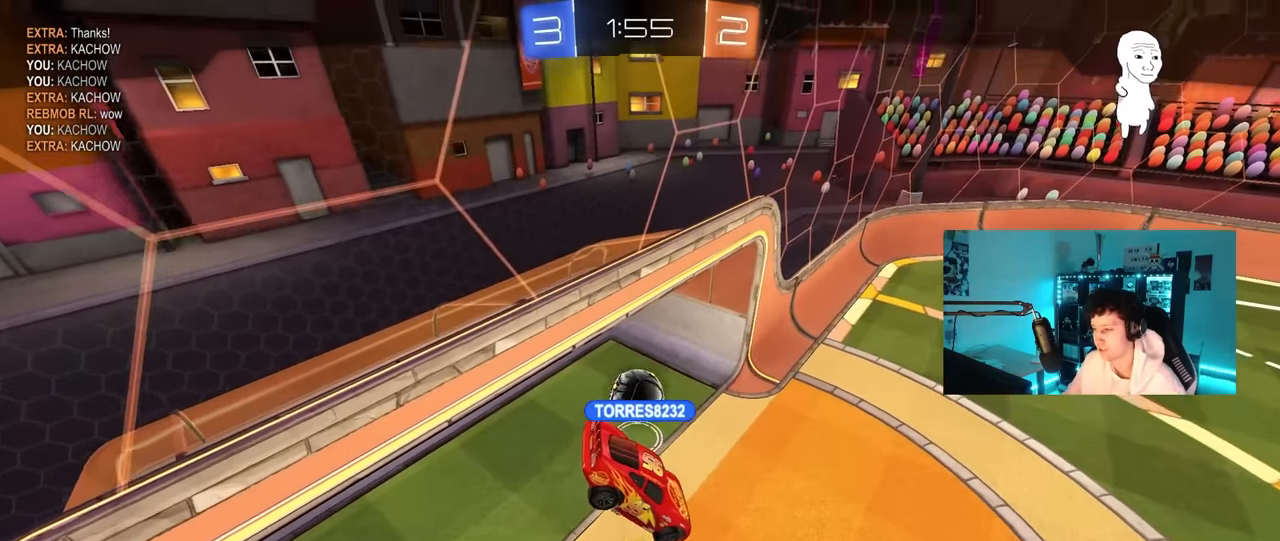
{"keys": [], "mouse": [], "mouse_move": "still", "events": [[84, "mouse_right", "up"]]}
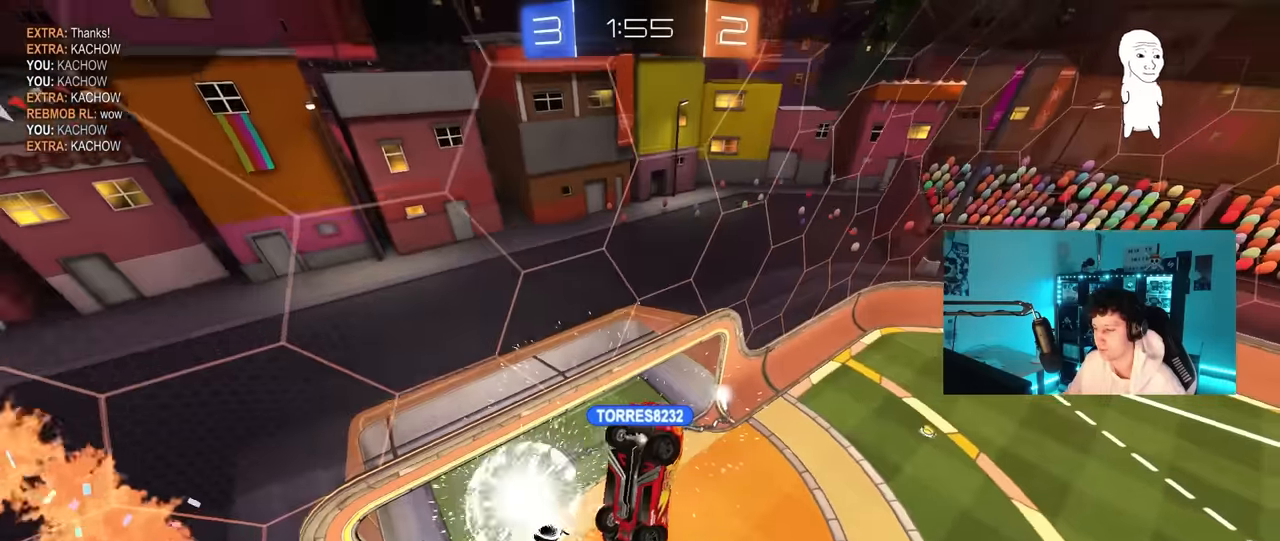
{"keys": [], "mouse": [], "mouse_move": "still", "events": []}
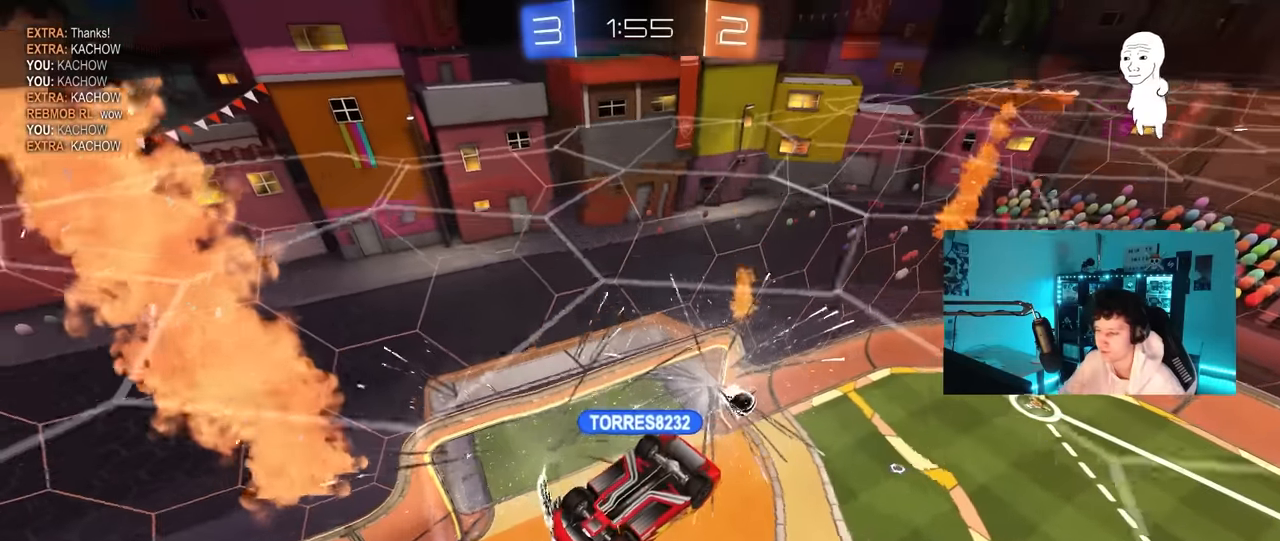
{"keys": [], "mouse": [], "mouse_move": "still", "events": []}
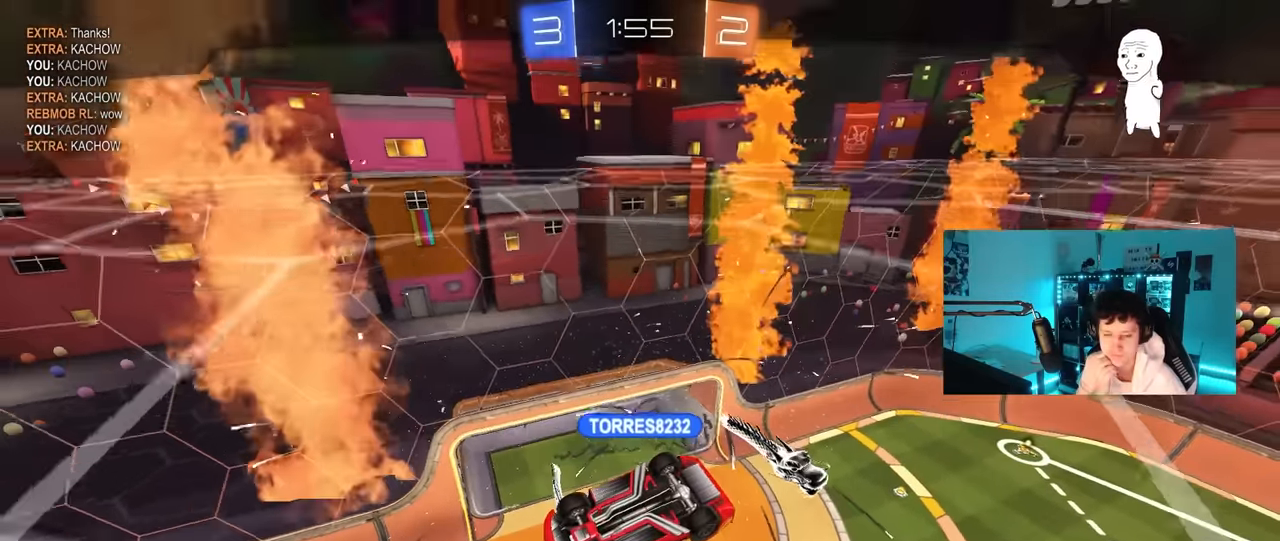
{"keys": [], "mouse": [], "mouse_move": "still", "events": []}
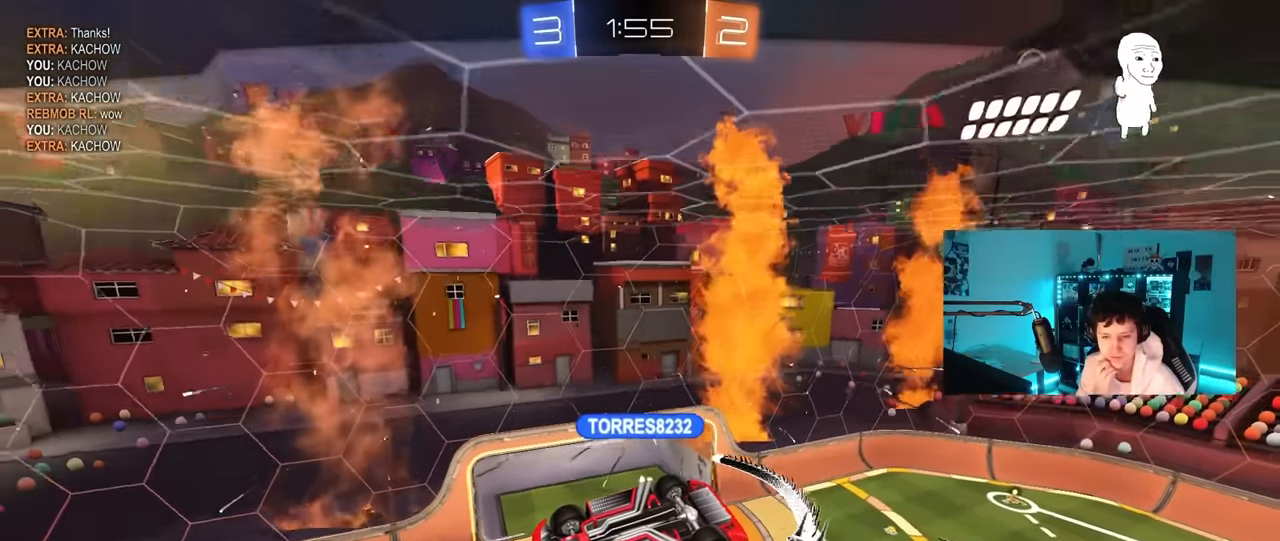
{"keys": [], "mouse": [], "mouse_move": "still", "events": []}
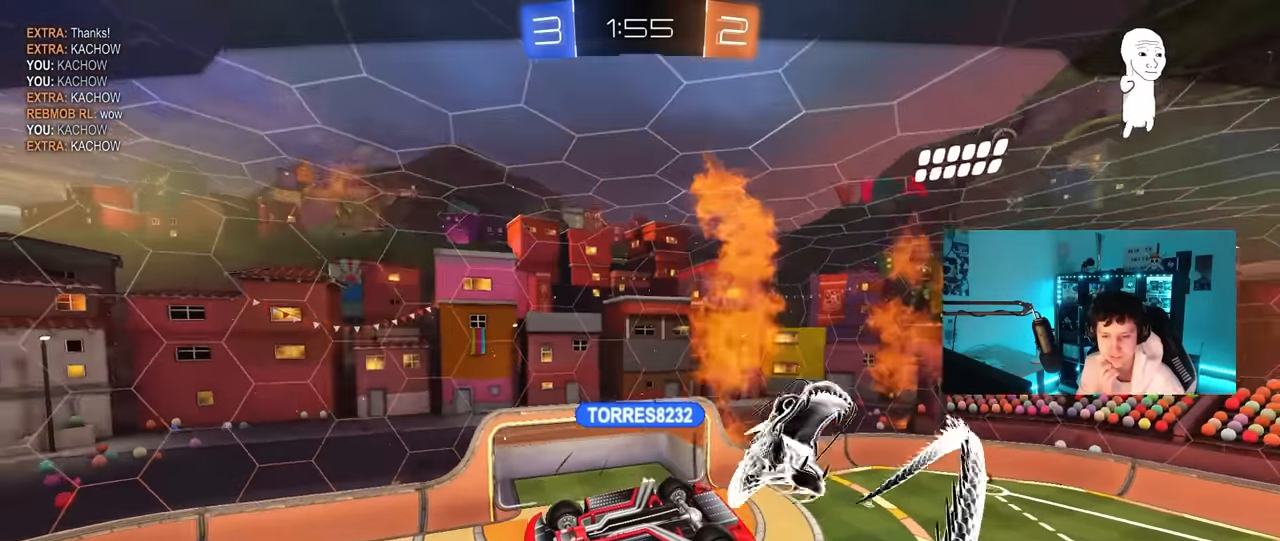
{"keys": [], "mouse": [], "mouse_move": "still", "events": []}